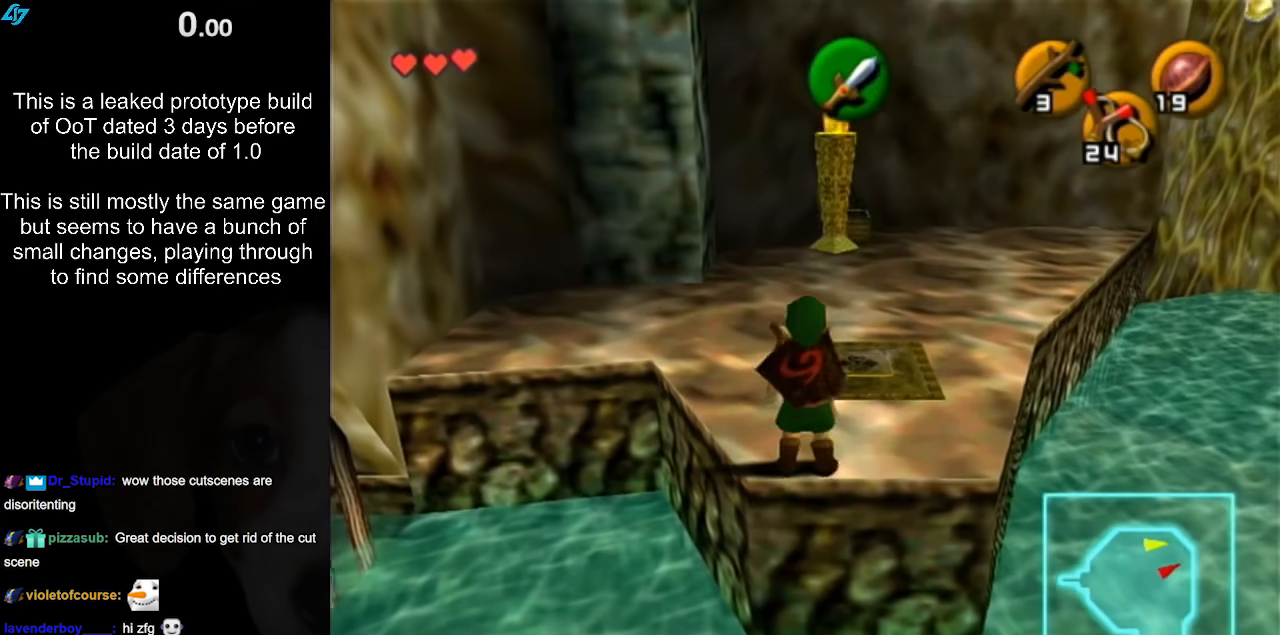
Gameplay with a controller (Nintendo layout); each line is a JSON object with the inputs held at the frame after it. "events" lists button and stick changes between this image and that frame as [ms after this image, input, new state], when the widget could be followed in between. Not read: L3 R3.
{"buttons": ["A"], "left_stick": "up-right", "right_stick": "center", "events": [[400, "left_stick", "up-right"], [500, "A", "down"]]}
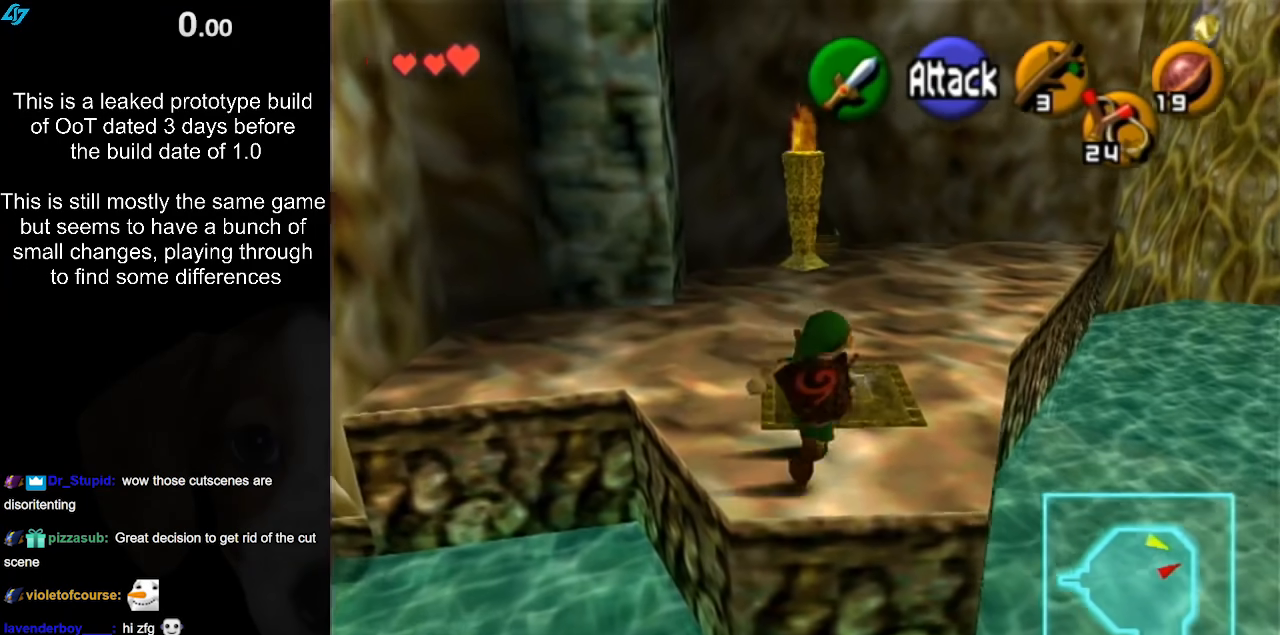
{"buttons": [], "left_stick": "up", "right_stick": "center", "events": [[83, "A", "up"], [150, "A", "down"], [300, "A", "up"], [467, "left_stick", "up"]]}
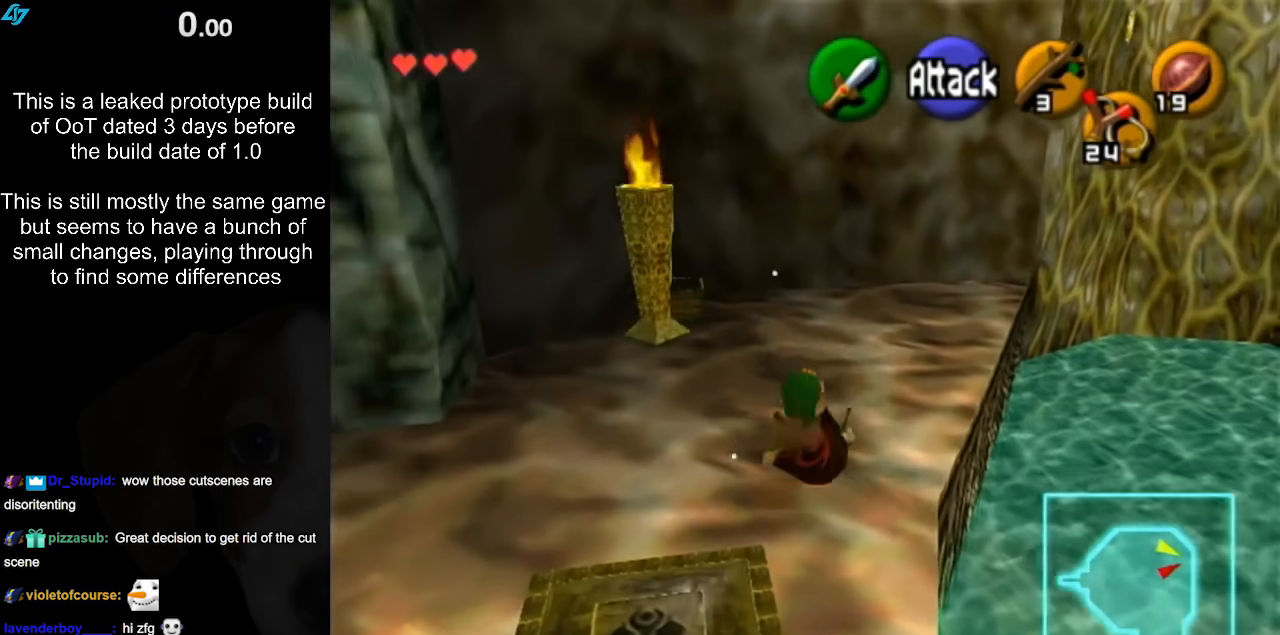
{"buttons": [], "left_stick": "center", "right_stick": "center", "events": [[283, "left_stick", "center"]]}
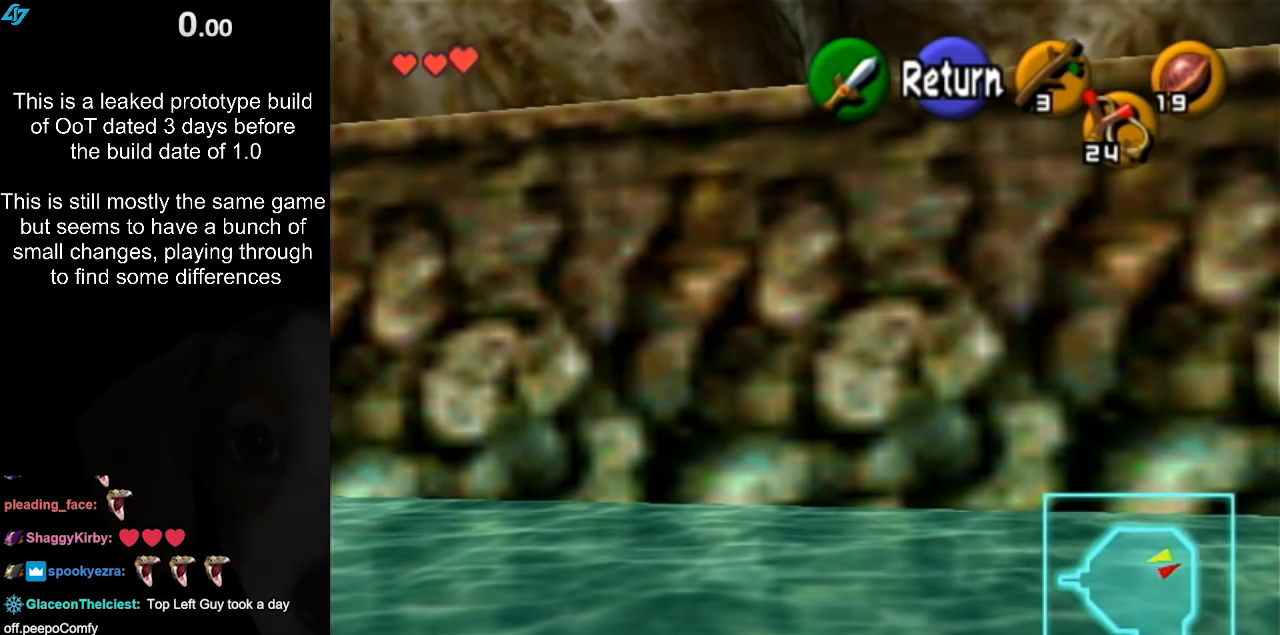
{"buttons": [], "left_stick": "center", "right_stick": "center", "events": []}
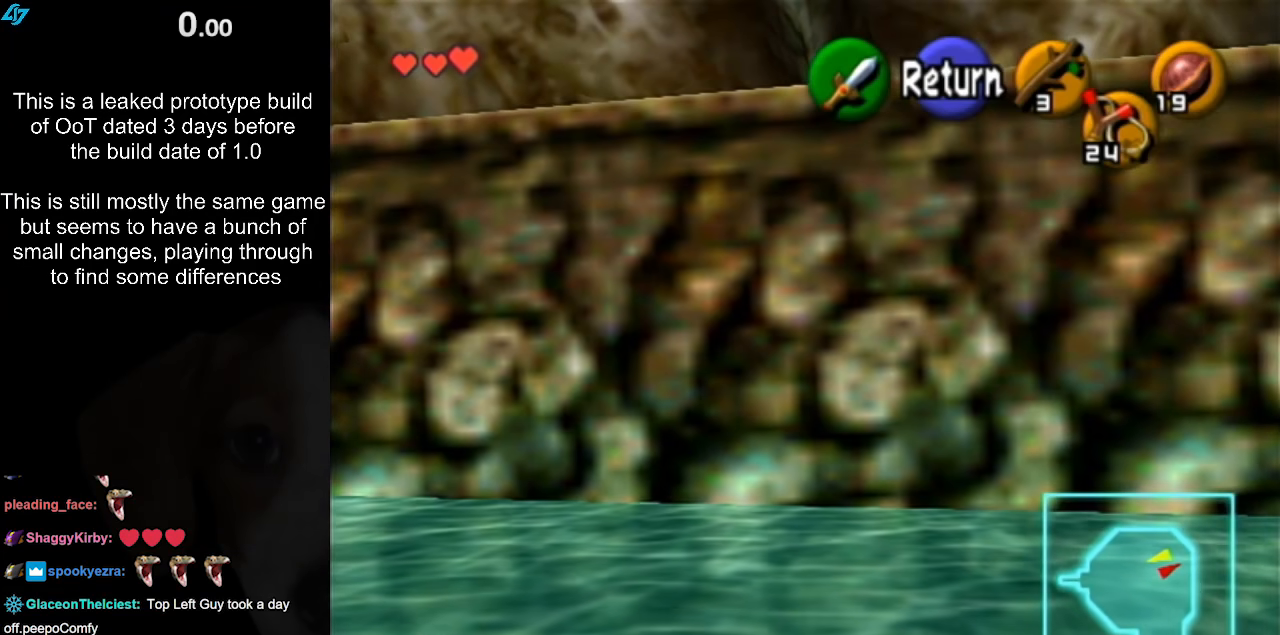
{"buttons": ["L1"], "left_stick": "center", "right_stick": "center", "events": [[183, "L1", "down"], [350, "A", "down"], [450, "A", "up"]]}
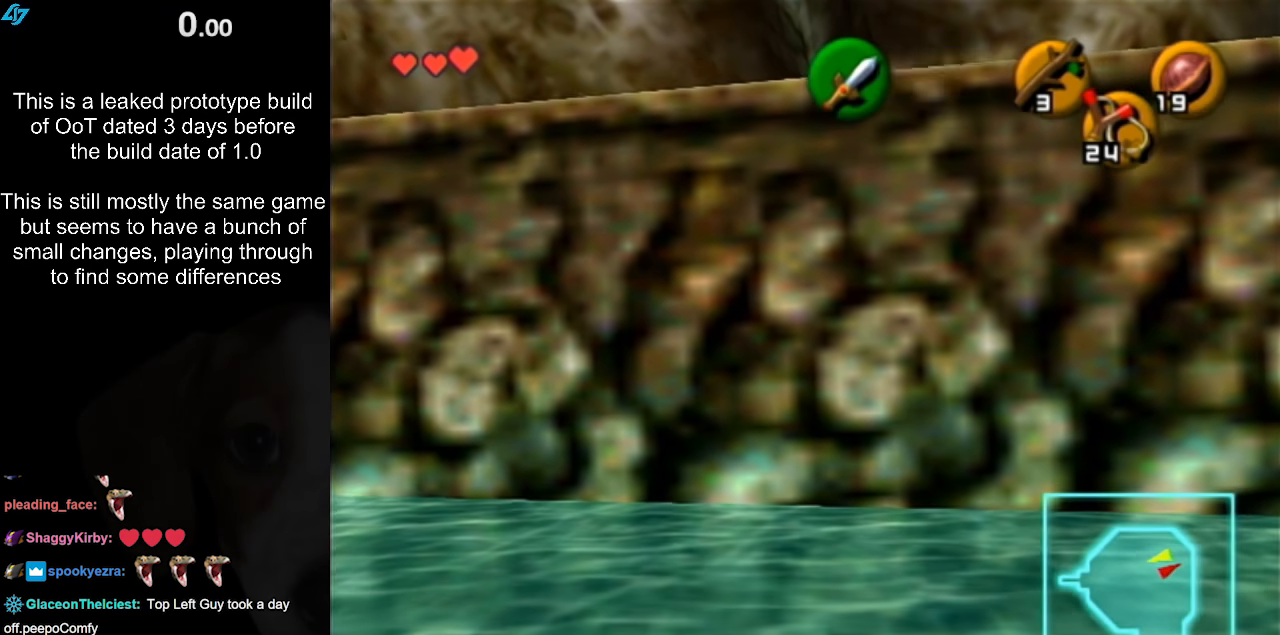
{"buttons": ["L1"], "left_stick": "center", "right_stick": "center", "events": [[17, "A", "down"], [100, "A", "up"], [167, "A", "down"], [267, "A", "up"]]}
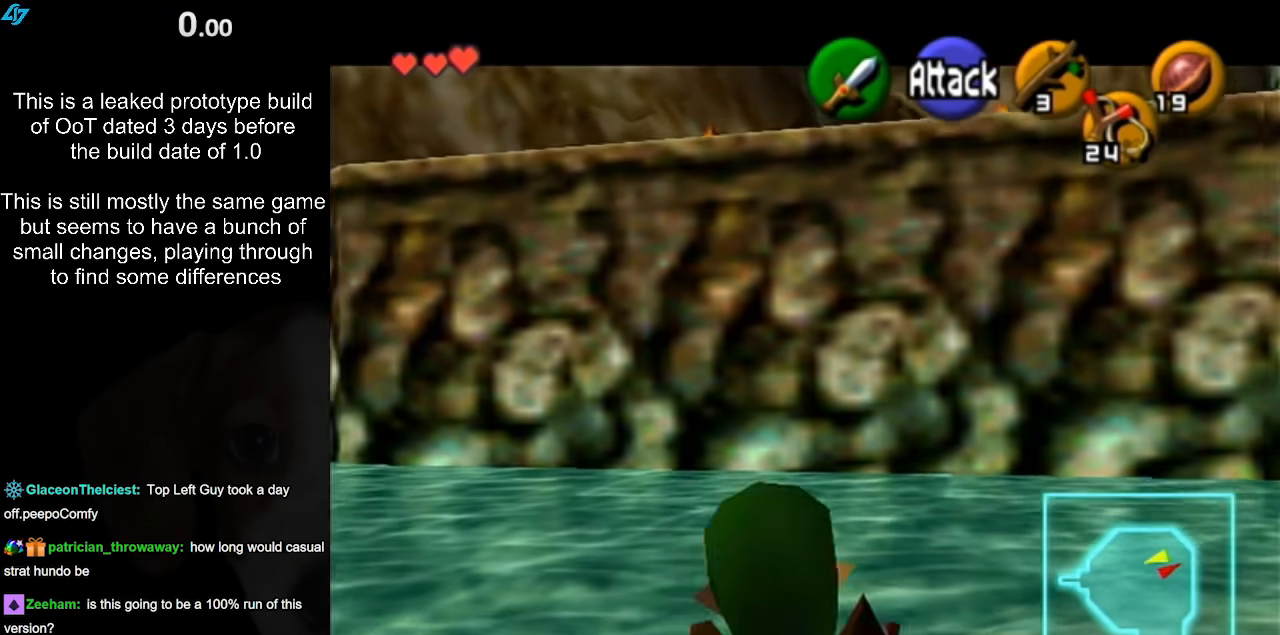
{"buttons": ["A", "L1"], "left_stick": "up", "right_stick": "center", "events": [[333, "A", "down"], [333, "left_stick", "up"]]}
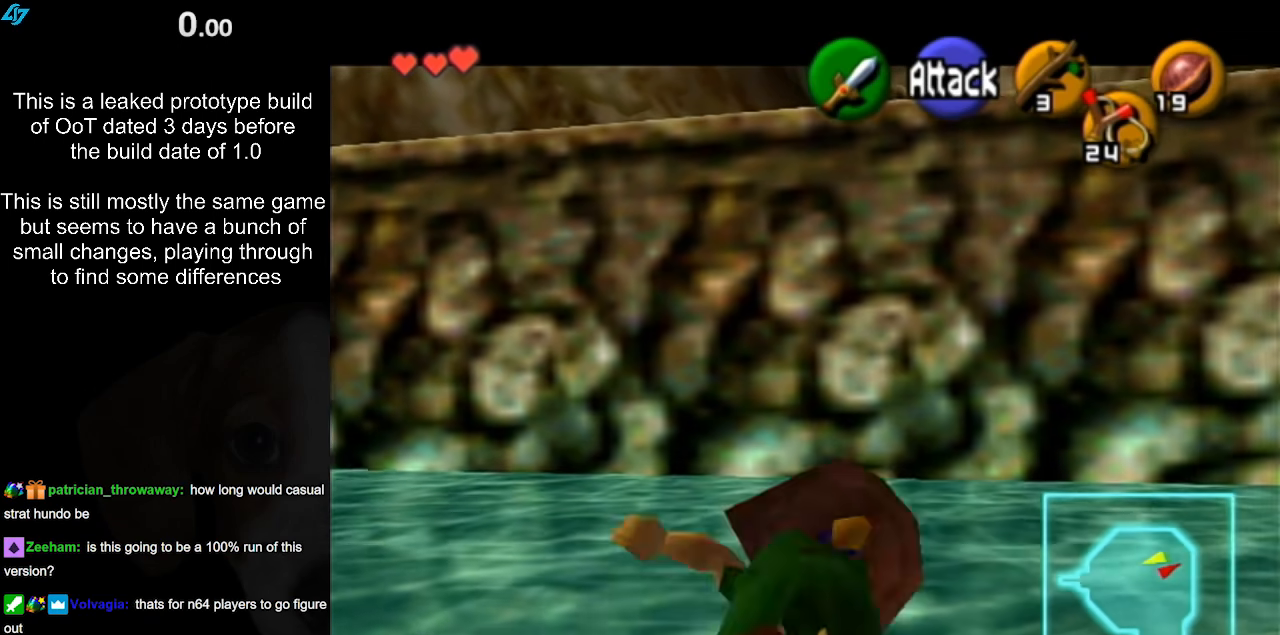
{"buttons": ["A", "L1"], "left_stick": "up", "right_stick": "center", "events": []}
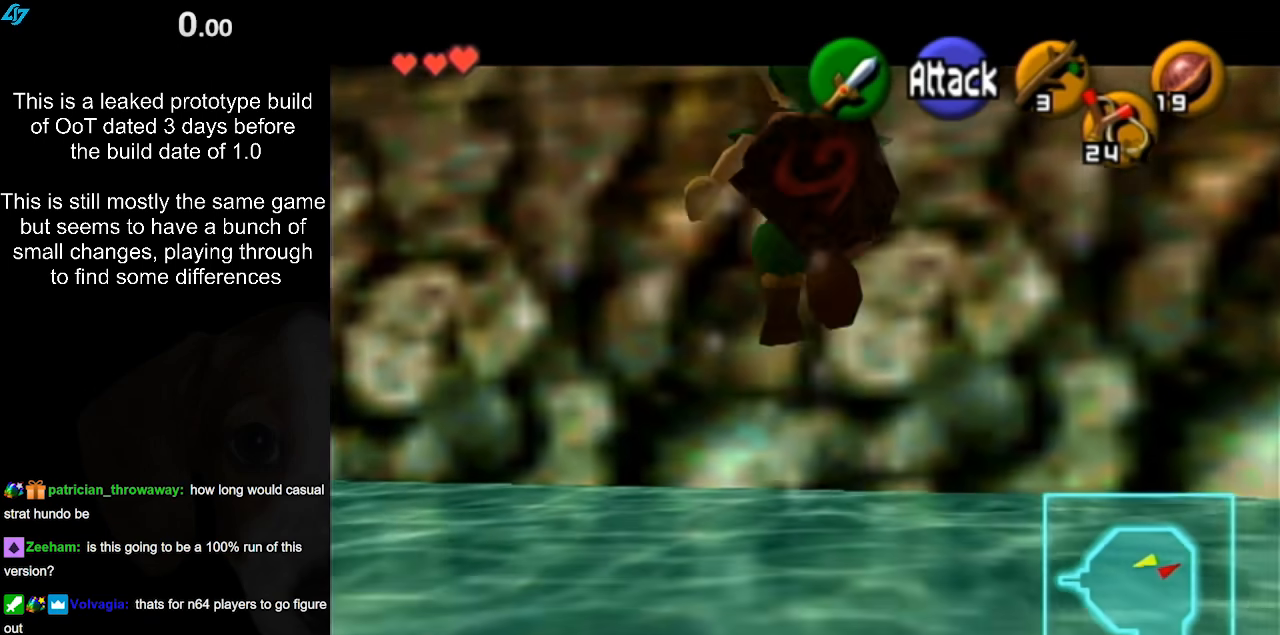
{"buttons": ["A", "L1"], "left_stick": "up", "right_stick": "center", "events": []}
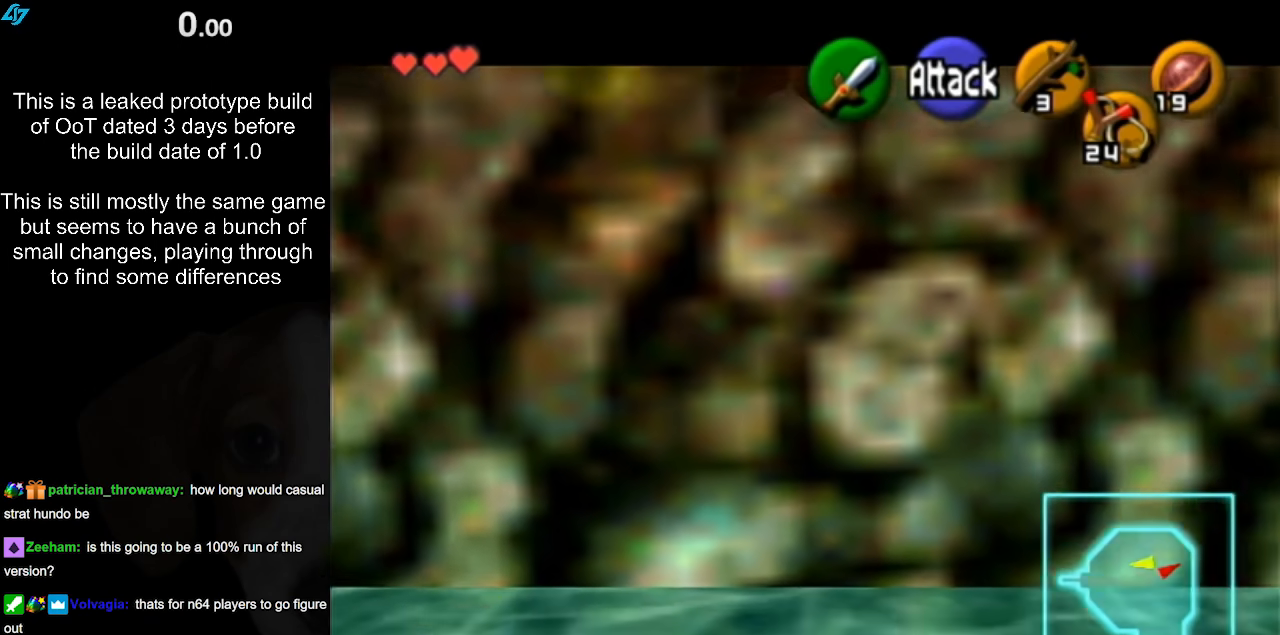
{"buttons": [], "left_stick": "up", "right_stick": "center", "events": [[83, "A", "up"], [450, "L1", "up"]]}
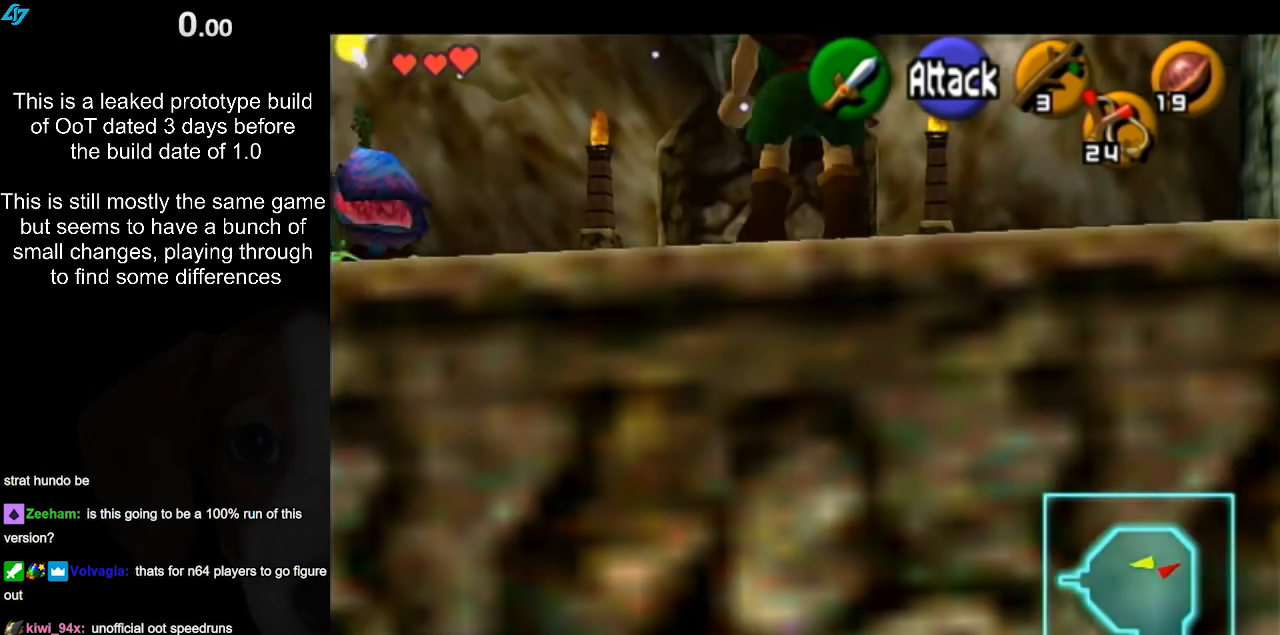
{"buttons": ["A"], "left_stick": "up", "right_stick": "center", "events": [[300, "A", "down"]]}
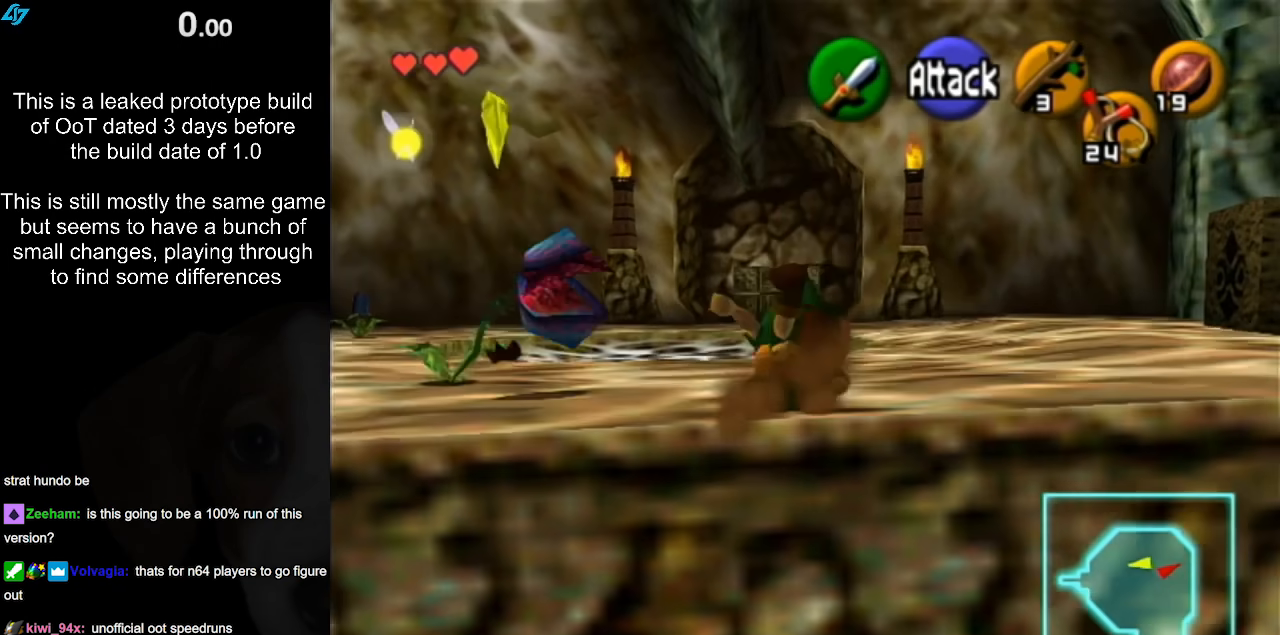
{"buttons": ["L1"], "left_stick": "up", "right_stick": "center", "events": [[50, "A", "up"], [183, "L1", "down"]]}
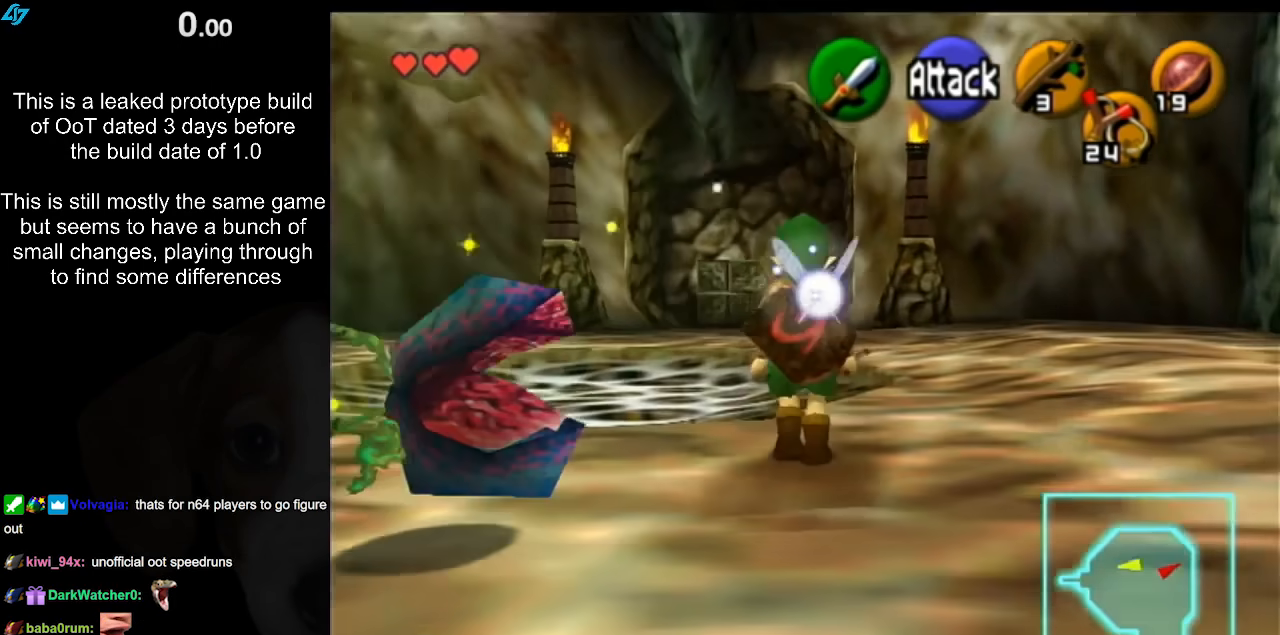
{"buttons": ["L1"], "left_stick": "center", "right_stick": "center", "events": [[267, "A", "down"], [283, "left_stick", "center"], [317, "A", "up"], [383, "A", "down"], [483, "A", "up"]]}
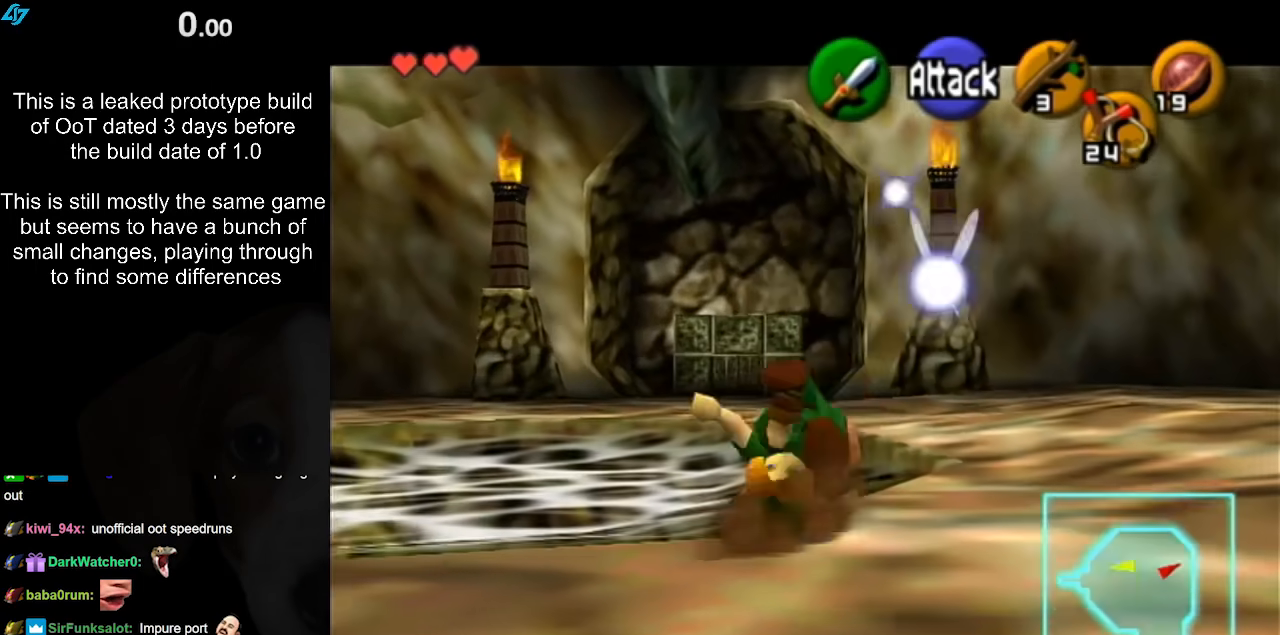
{"buttons": ["L1"], "left_stick": "center", "right_stick": "center", "events": [[33, "A", "down"], [117, "A", "up"]]}
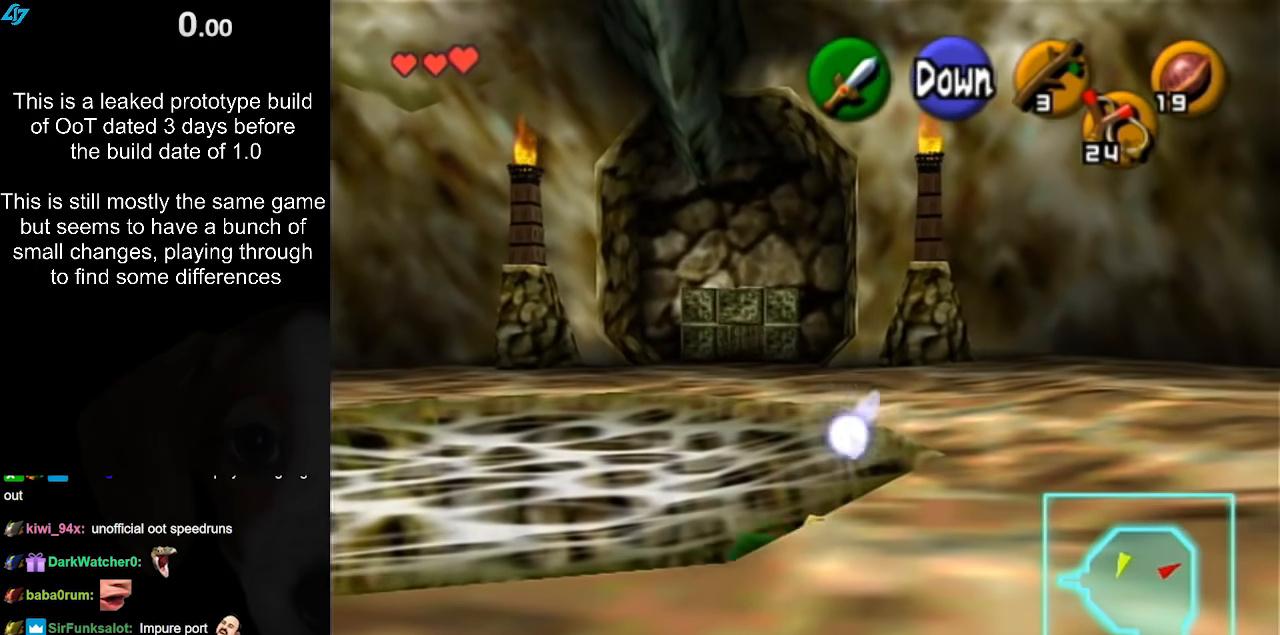
{"buttons": [], "left_stick": "center", "right_stick": "center", "events": [[33, "L1", "up"]]}
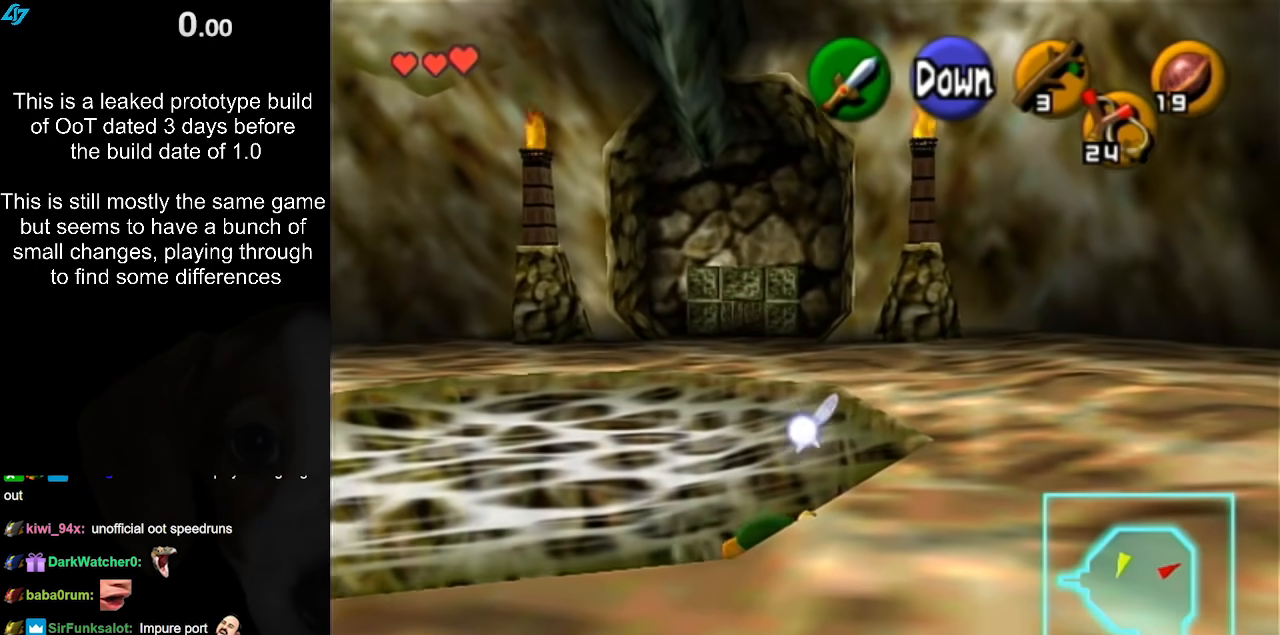
{"buttons": [], "left_stick": "right", "right_stick": "center", "events": [[333, "left_stick", "right"]]}
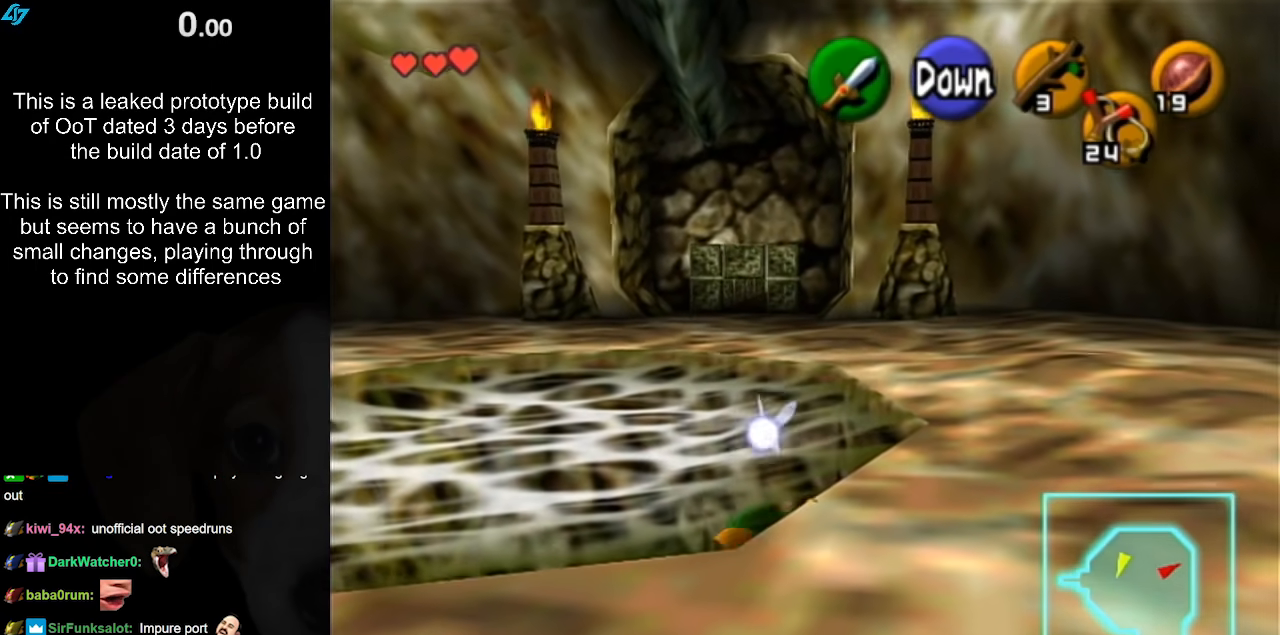
{"buttons": [], "left_stick": "right", "right_stick": "center", "events": []}
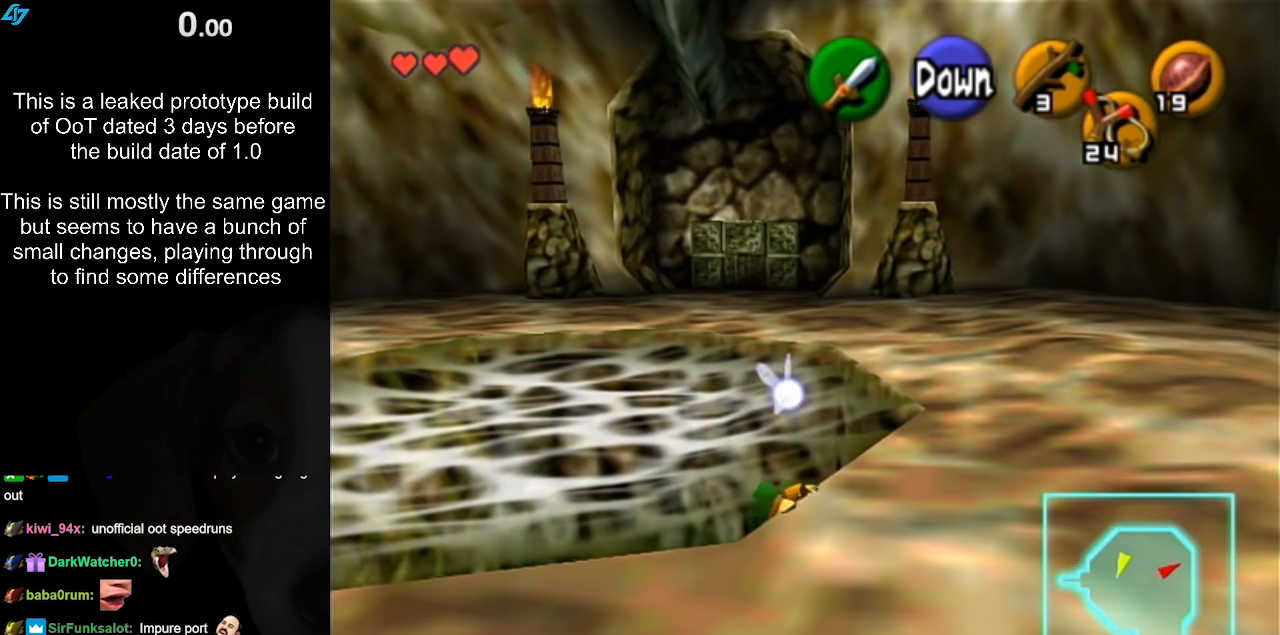
{"buttons": [], "left_stick": "center", "right_stick": "center", "events": [[50, "left_stick", "center"]]}
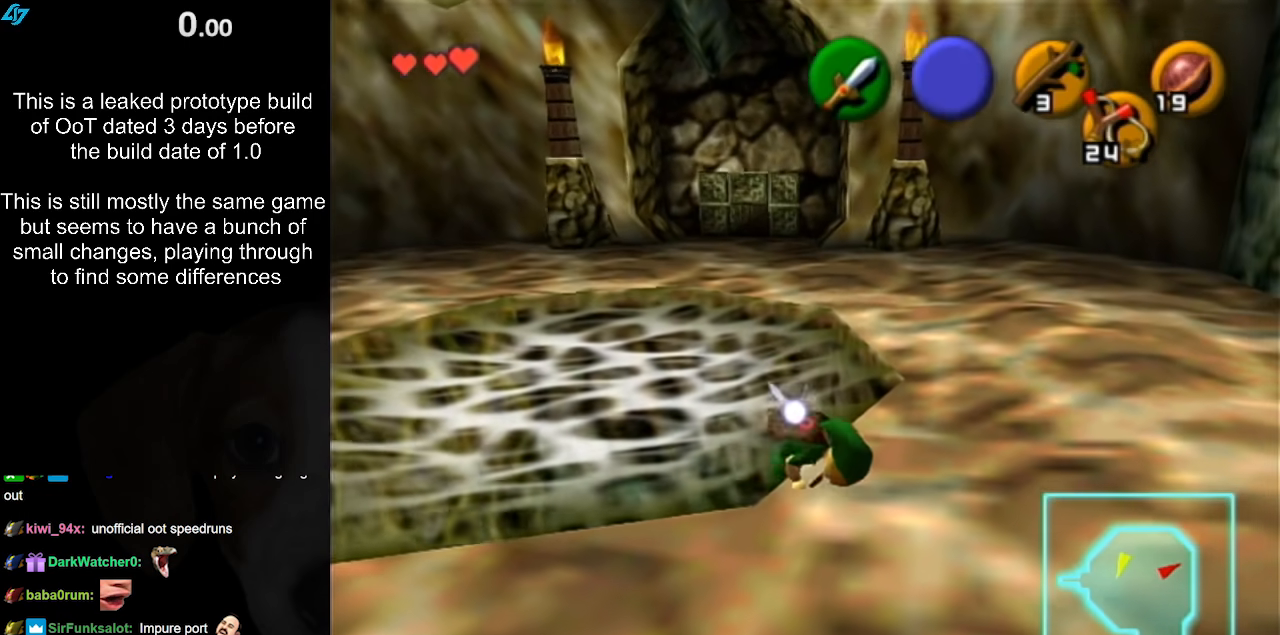
{"buttons": ["L1"], "left_stick": "down", "right_stick": "center", "events": [[183, "R1", "down"], [183, "left_stick", "down-right"], [267, "R1", "up"], [417, "left_stick", "down"], [467, "L1", "down"]]}
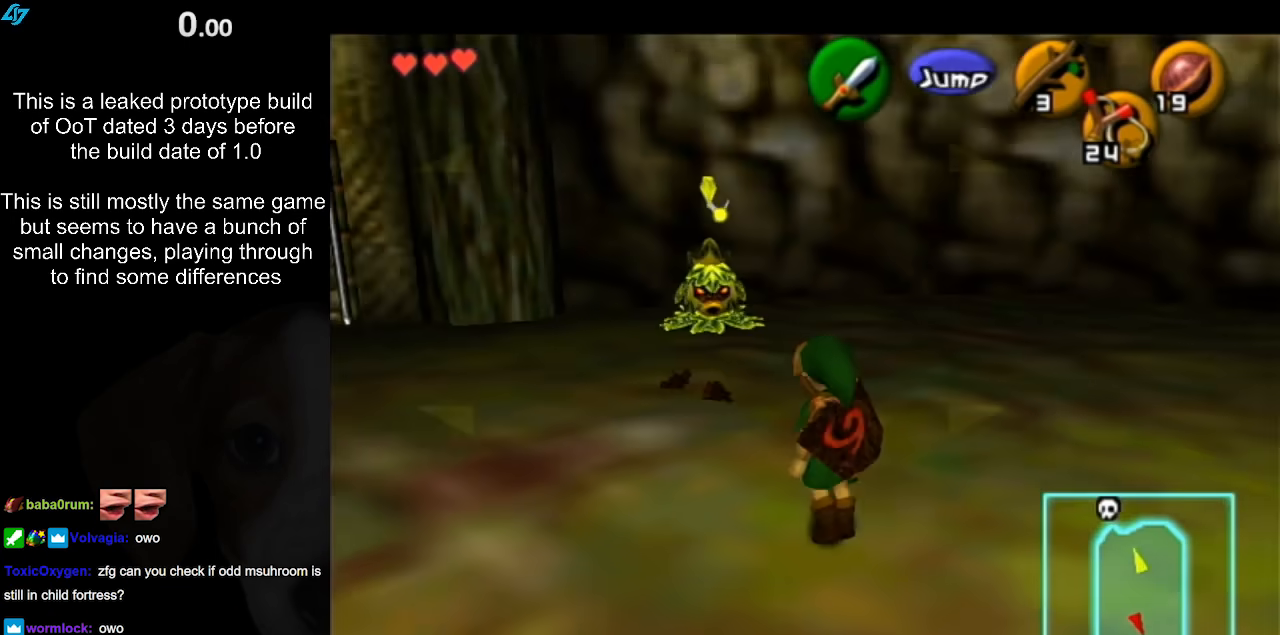
{"buttons": [], "left_stick": "down", "right_stick": "center", "events": [[183, "L1", "up"]]}
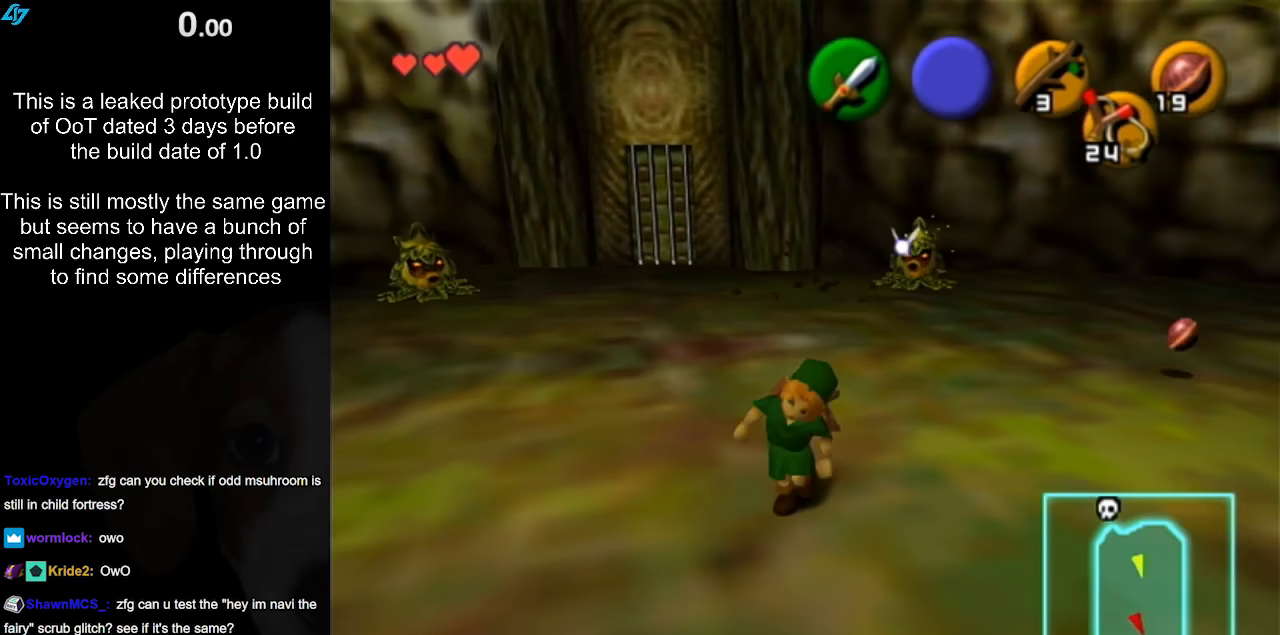
{"buttons": [], "left_stick": "center", "right_stick": "center", "events": [[450, "left_stick", "center"]]}
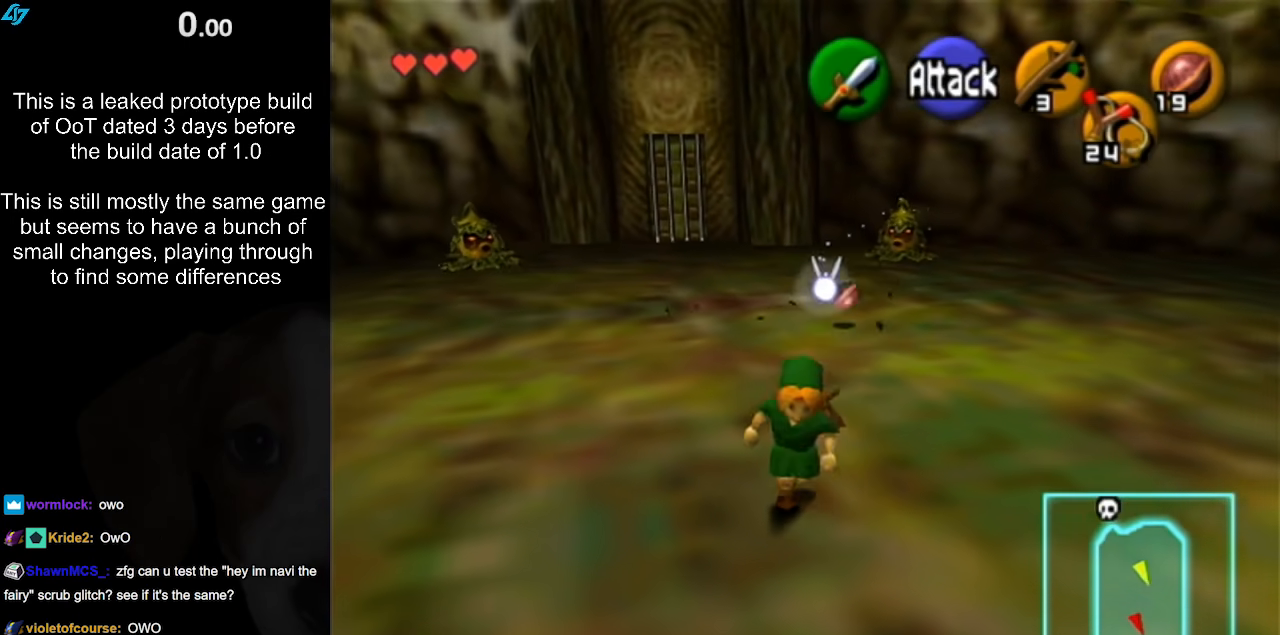
{"buttons": [], "left_stick": "down-right", "right_stick": "center", "events": [[183, "left_stick", "up-right"], [433, "left_stick", "down-right"]]}
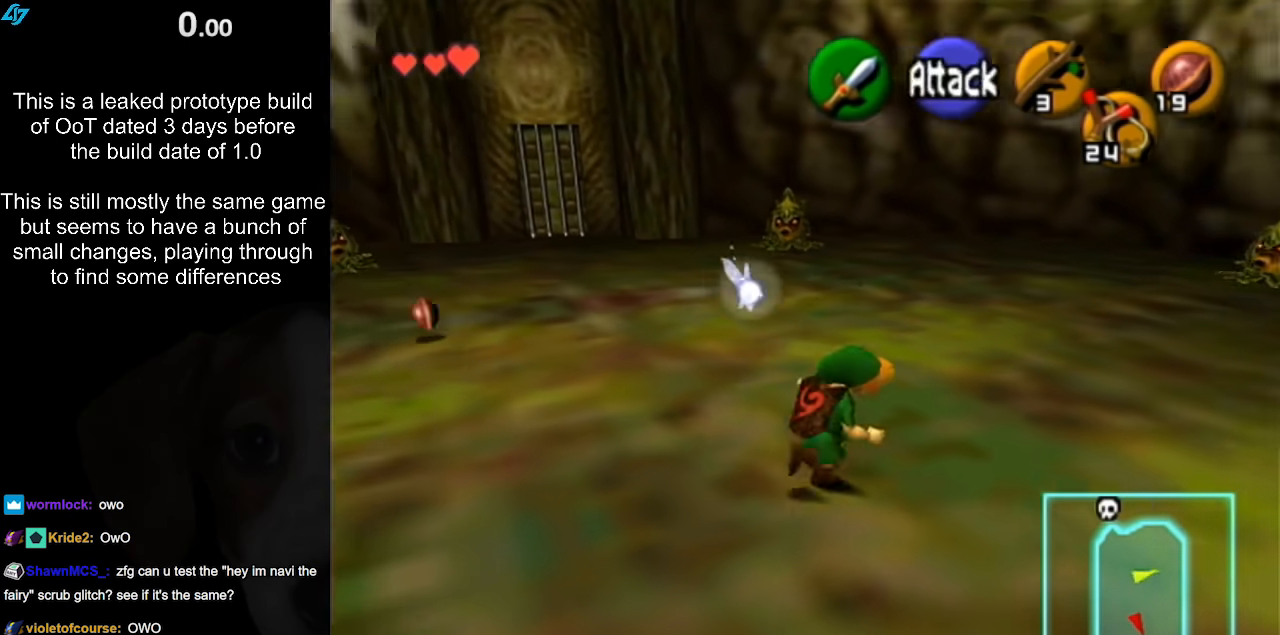
{"buttons": [], "left_stick": "center", "right_stick": "center", "events": [[117, "left_stick", "center"], [400, "START", "down"], [483, "START", "up"]]}
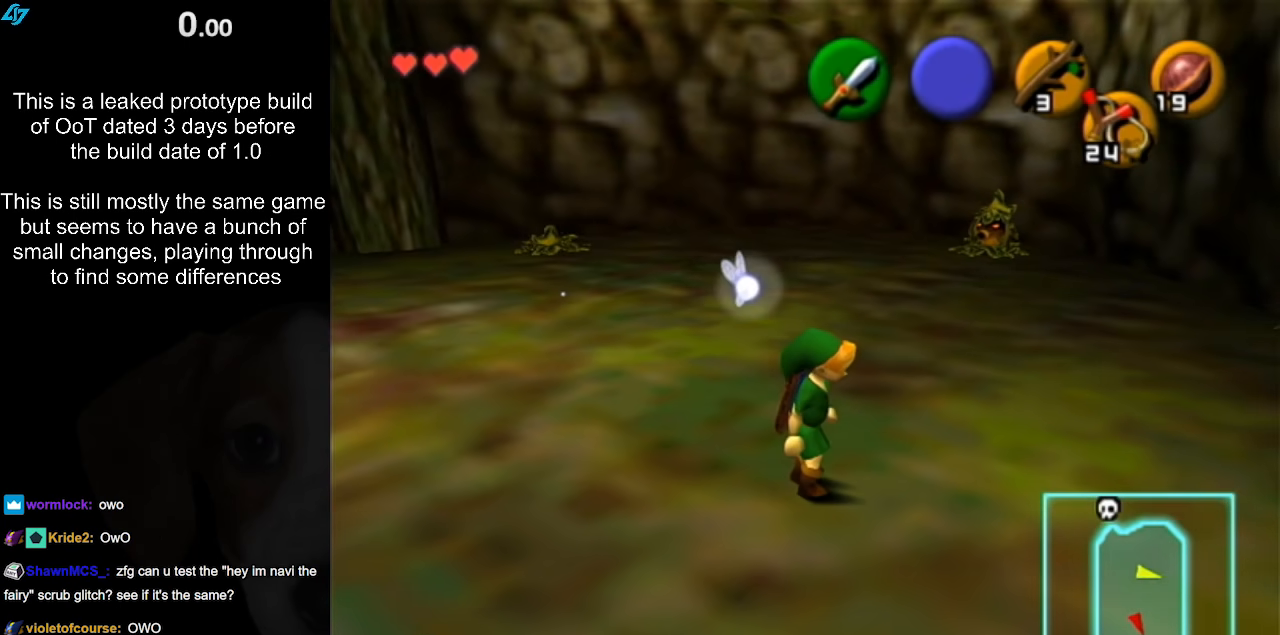
{"buttons": [], "left_stick": "center", "right_stick": "center", "events": [[83, "START", "down"], [100, "START", "up"], [217, "START", "down"], [317, "START", "up"]]}
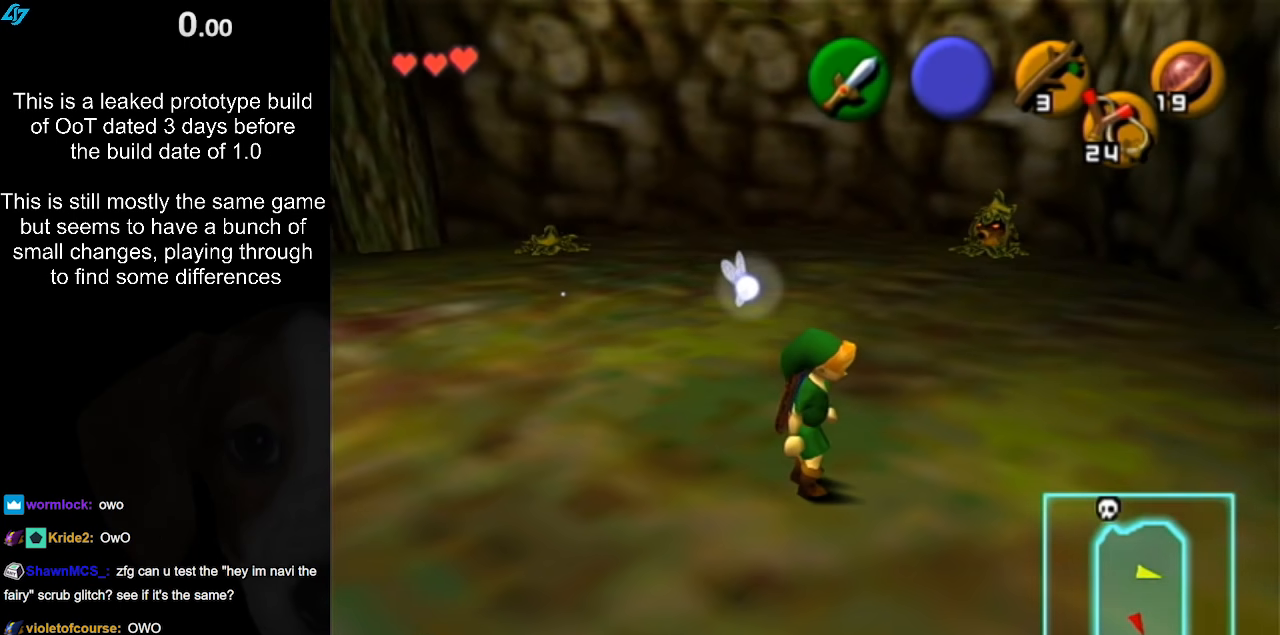
{"buttons": [], "left_stick": "center", "right_stick": "center", "events": []}
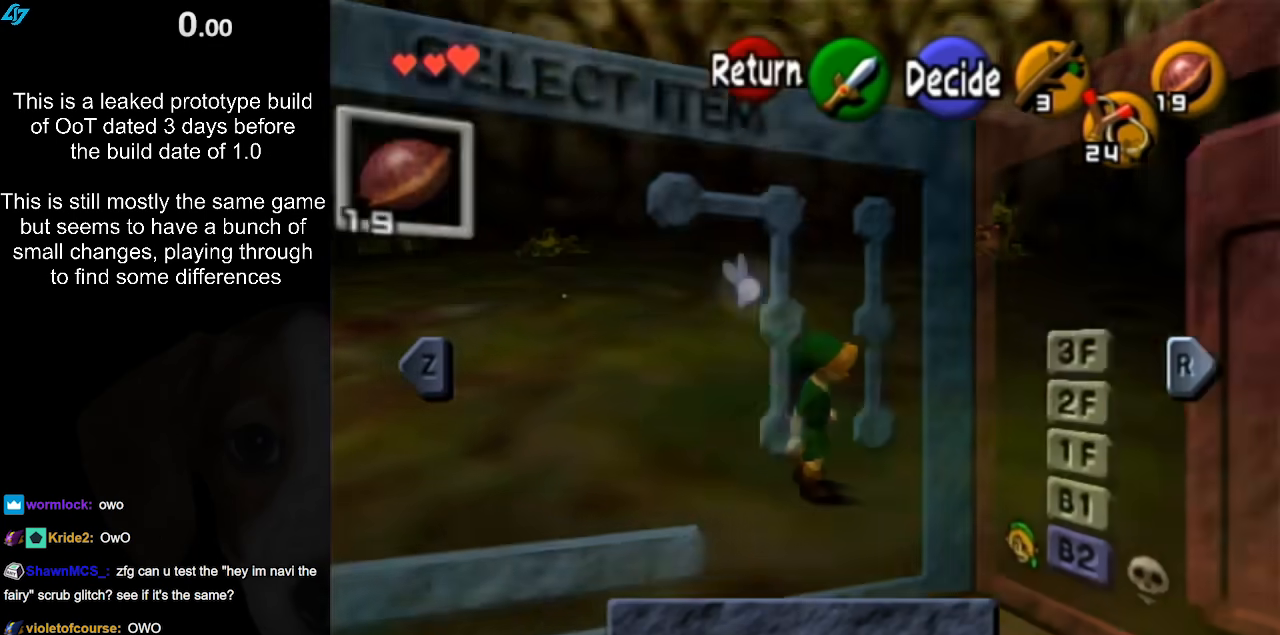
{"buttons": [], "left_stick": "center", "right_stick": "center", "events": []}
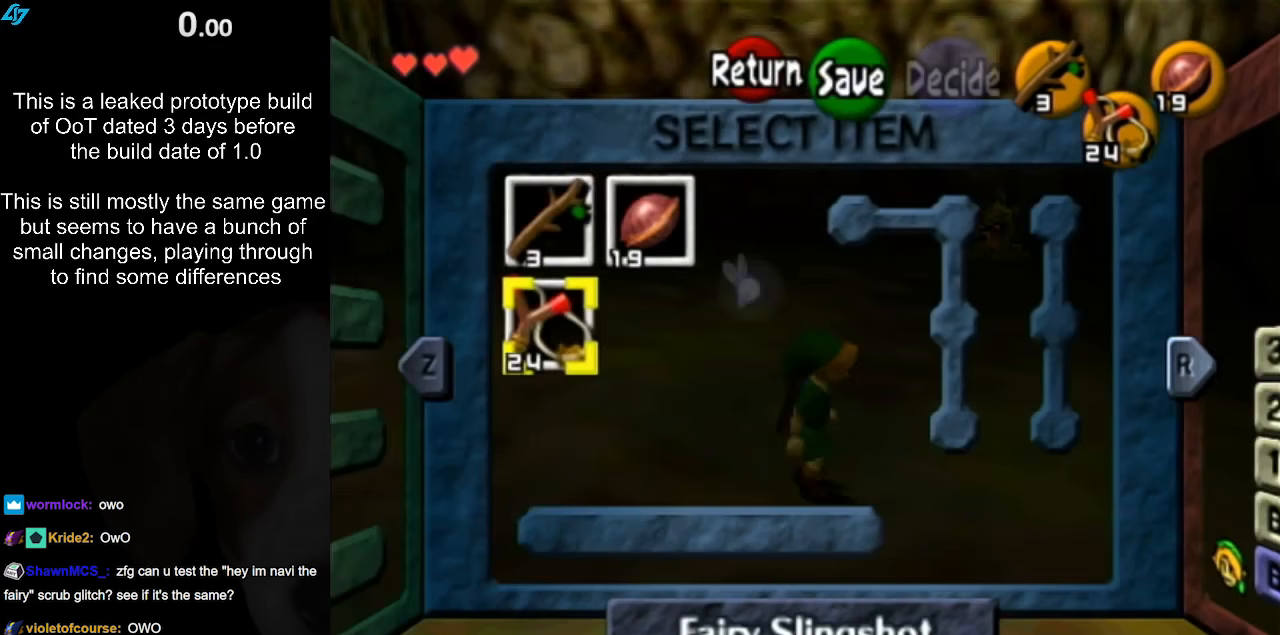
{"buttons": ["B"], "left_stick": "center", "right_stick": "center", "events": [[467, "B", "down"]]}
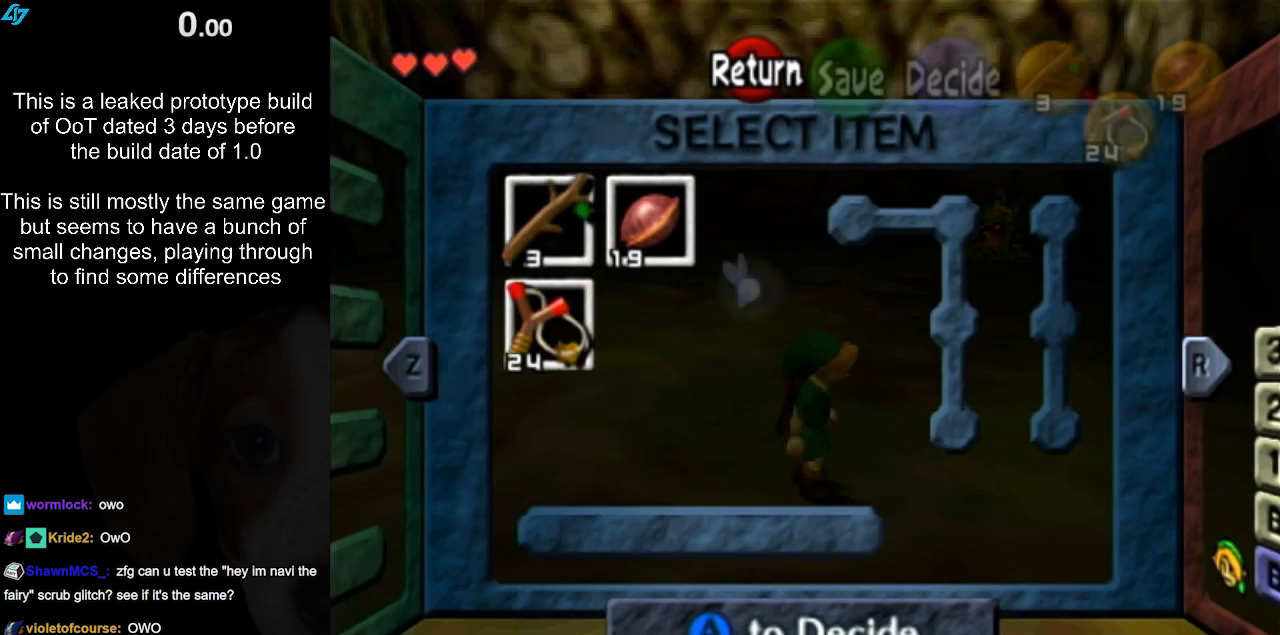
{"buttons": ["A"], "left_stick": "center", "right_stick": "center", "events": [[50, "B", "up"], [133, "A", "down"], [200, "A", "up"], [267, "A", "down"], [333, "A", "up"], [383, "A", "down"], [450, "A", "up"], [483, "A", "down"]]}
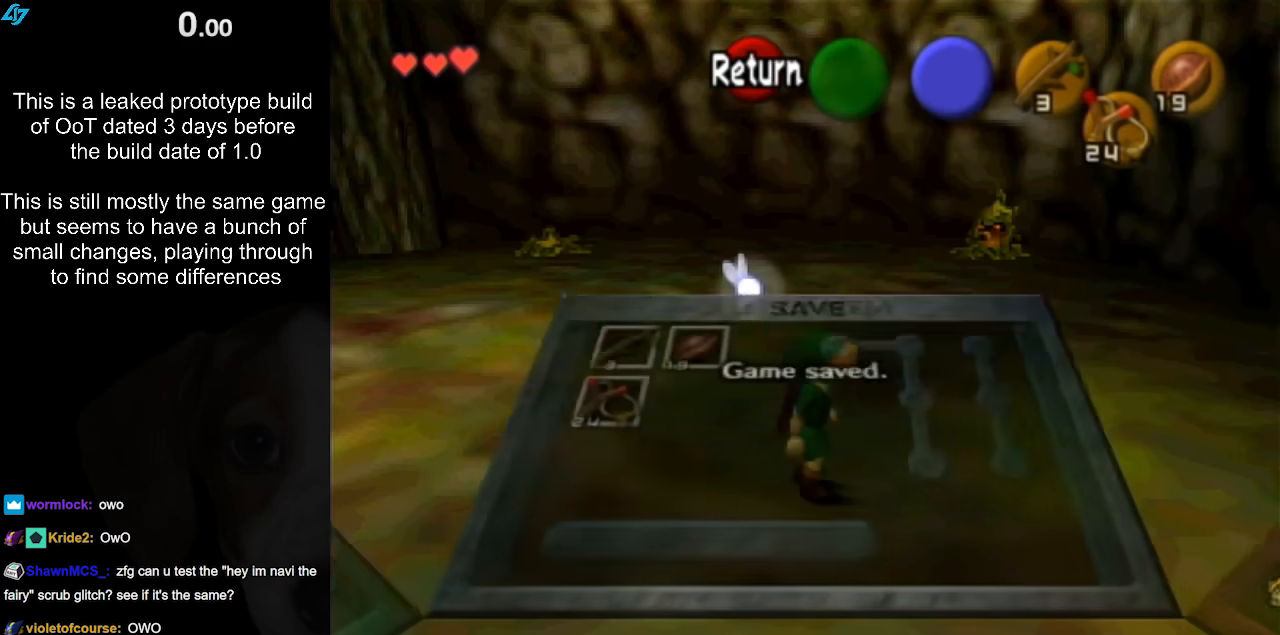
{"buttons": [], "left_stick": "center", "right_stick": "center", "events": [[83, "A", "up"]]}